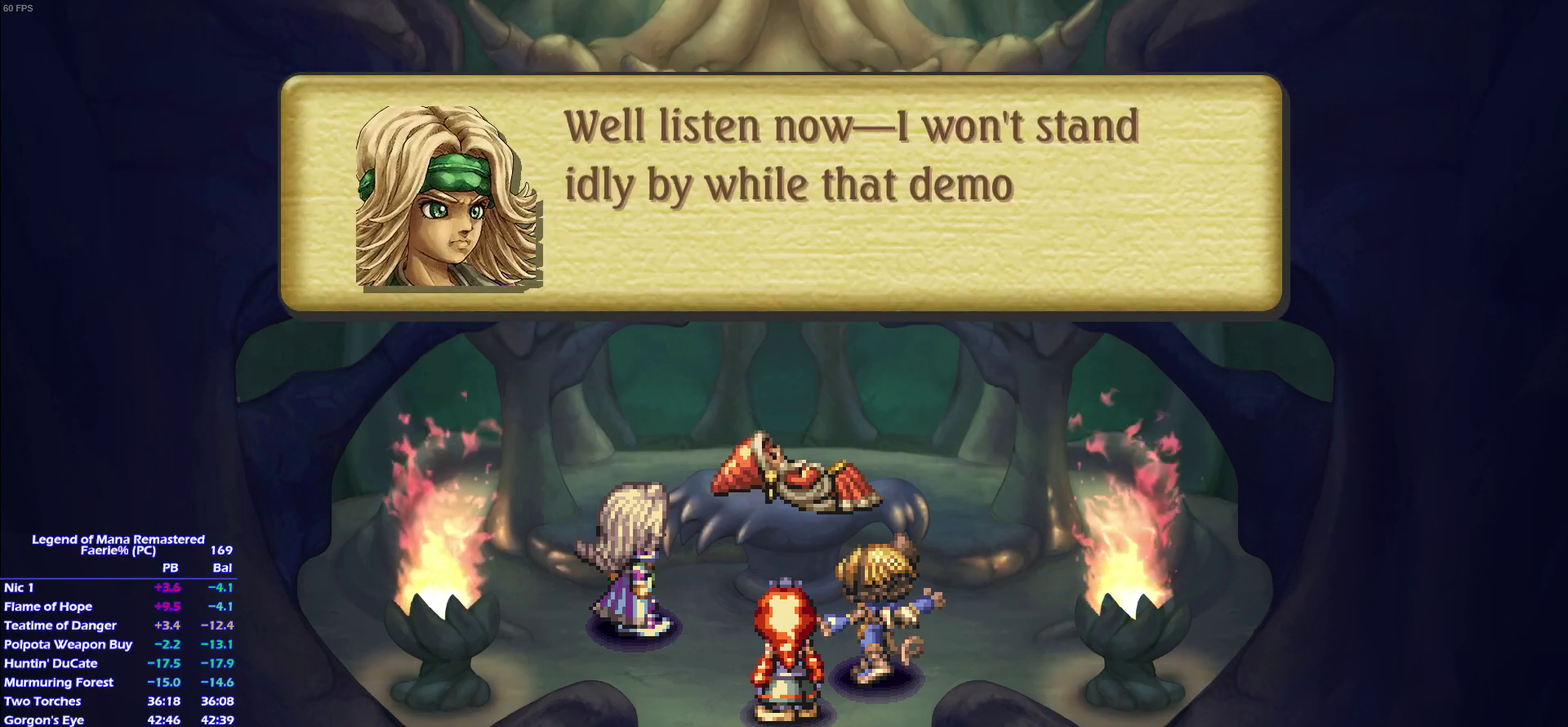
Gameplay with a controller (PlayStation layout); each line is a JSON object with the inputs held at the frame after it. "events" lists button and stick changes between this image and that frame as [ms after this image, input, new state], when the widget could be followed in between. This overlay highlights the sticks when they move; stick clicks (L3) are not distinguishable. Not read: L3 R3.
{"buttons": [], "left_stick": "center", "right_stick": "center", "events": []}
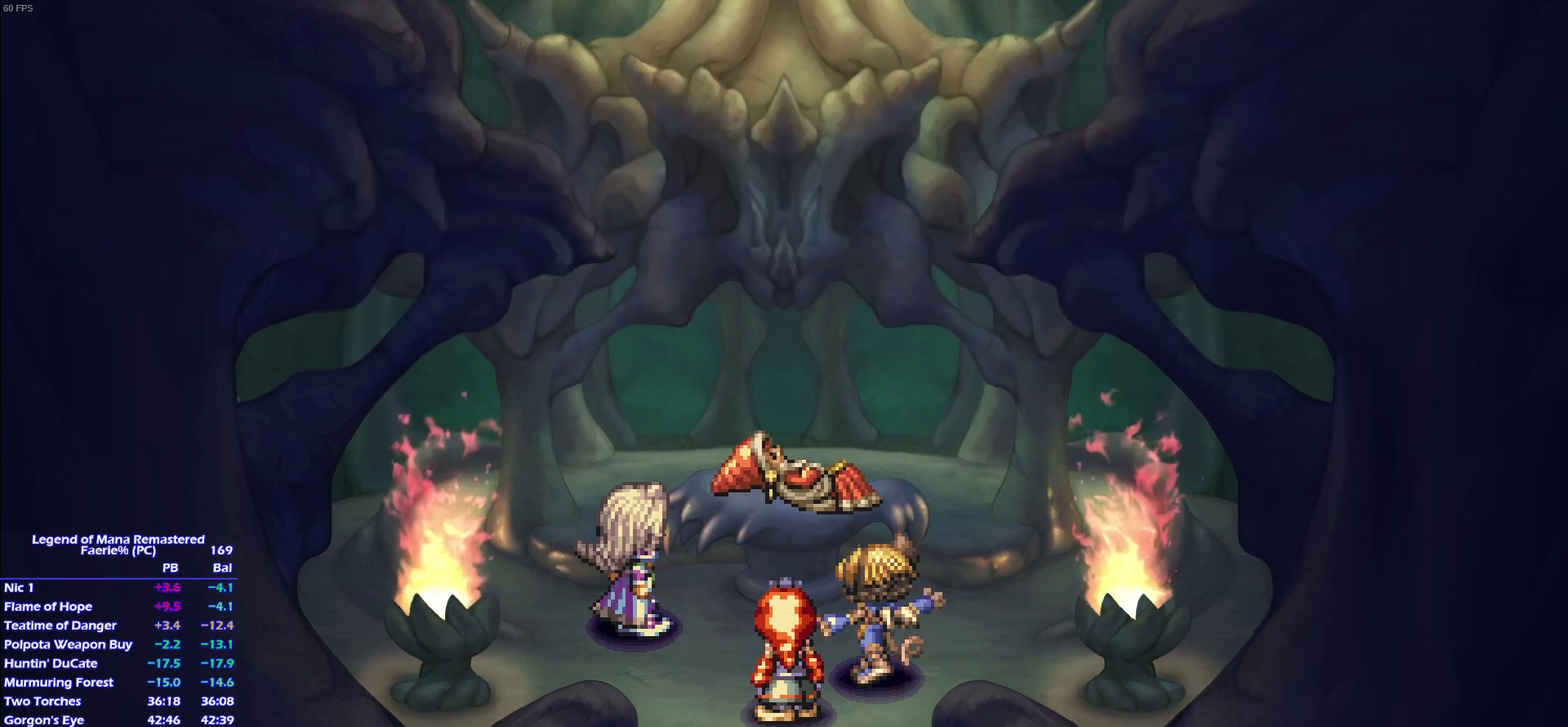
{"buttons": [], "left_stick": "center", "right_stick": "center", "events": []}
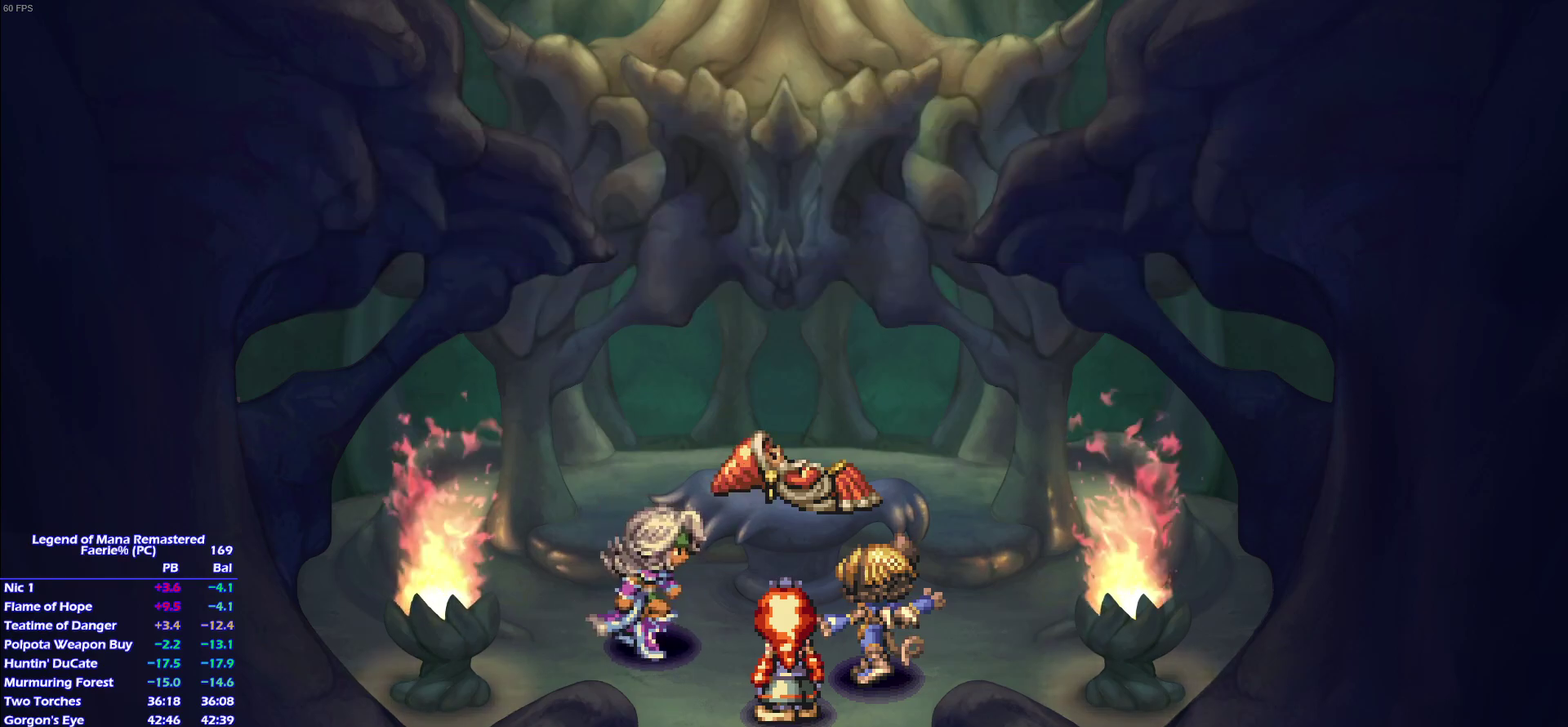
{"buttons": [], "left_stick": "center", "right_stick": "center", "events": []}
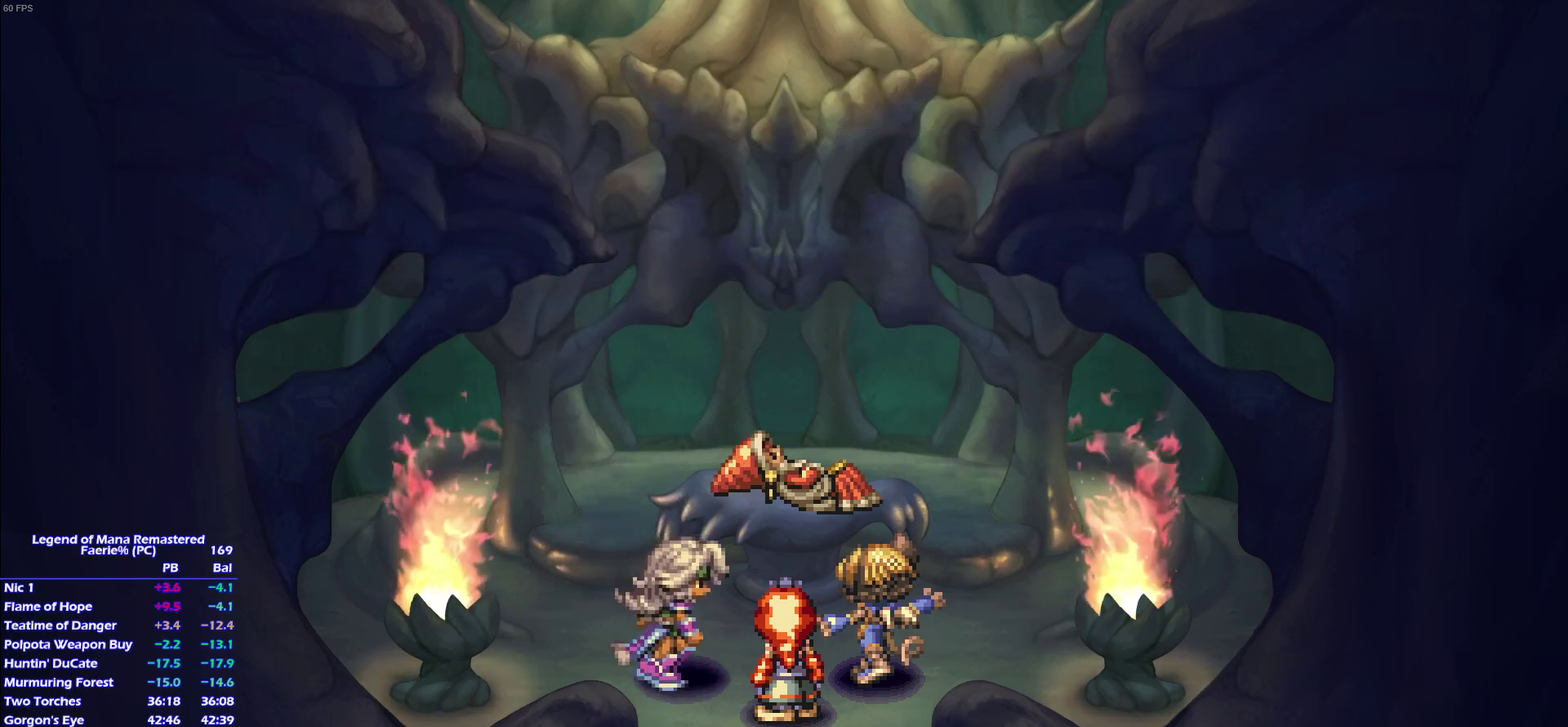
{"buttons": ["CROSS"], "left_stick": "center", "right_stick": "center"}
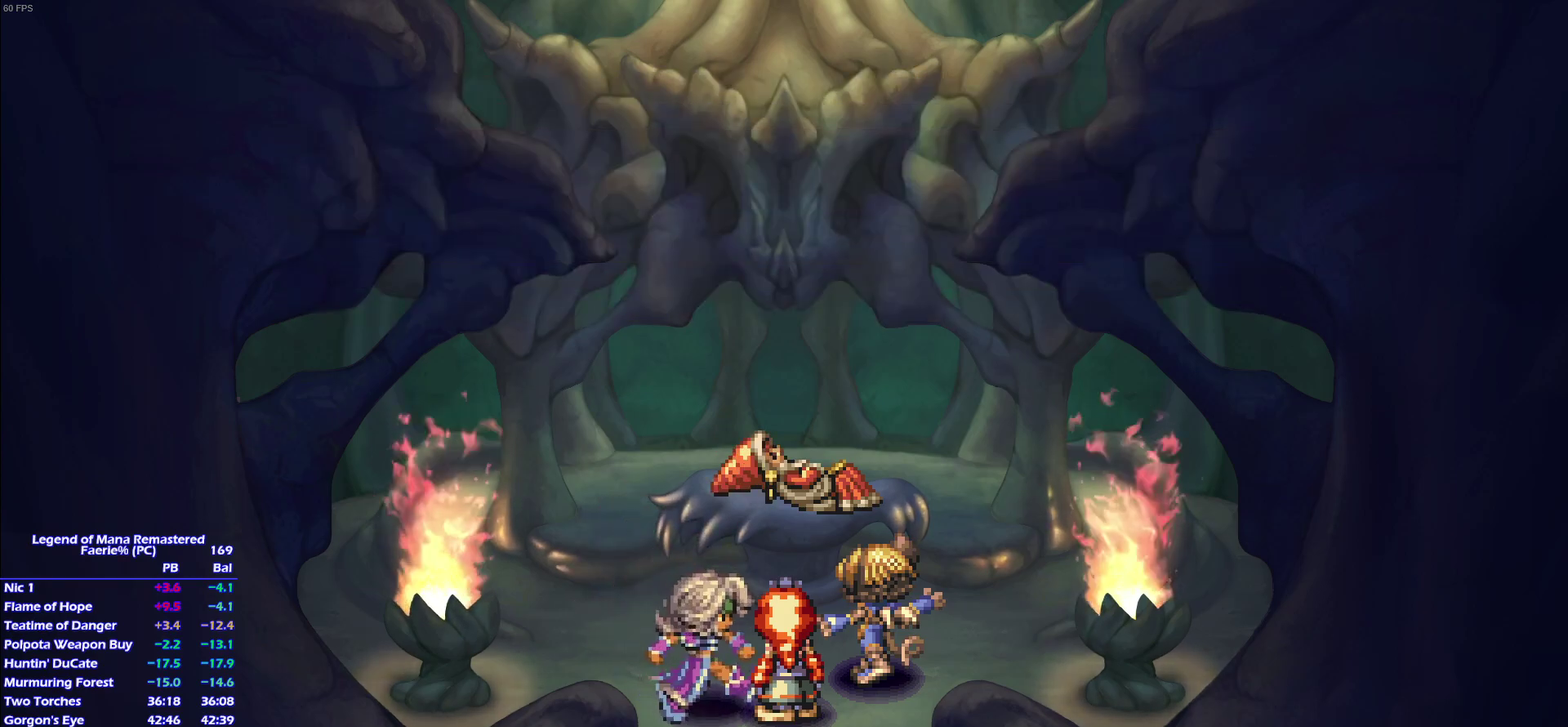
{"buttons": [], "left_stick": "center", "right_stick": "center"}
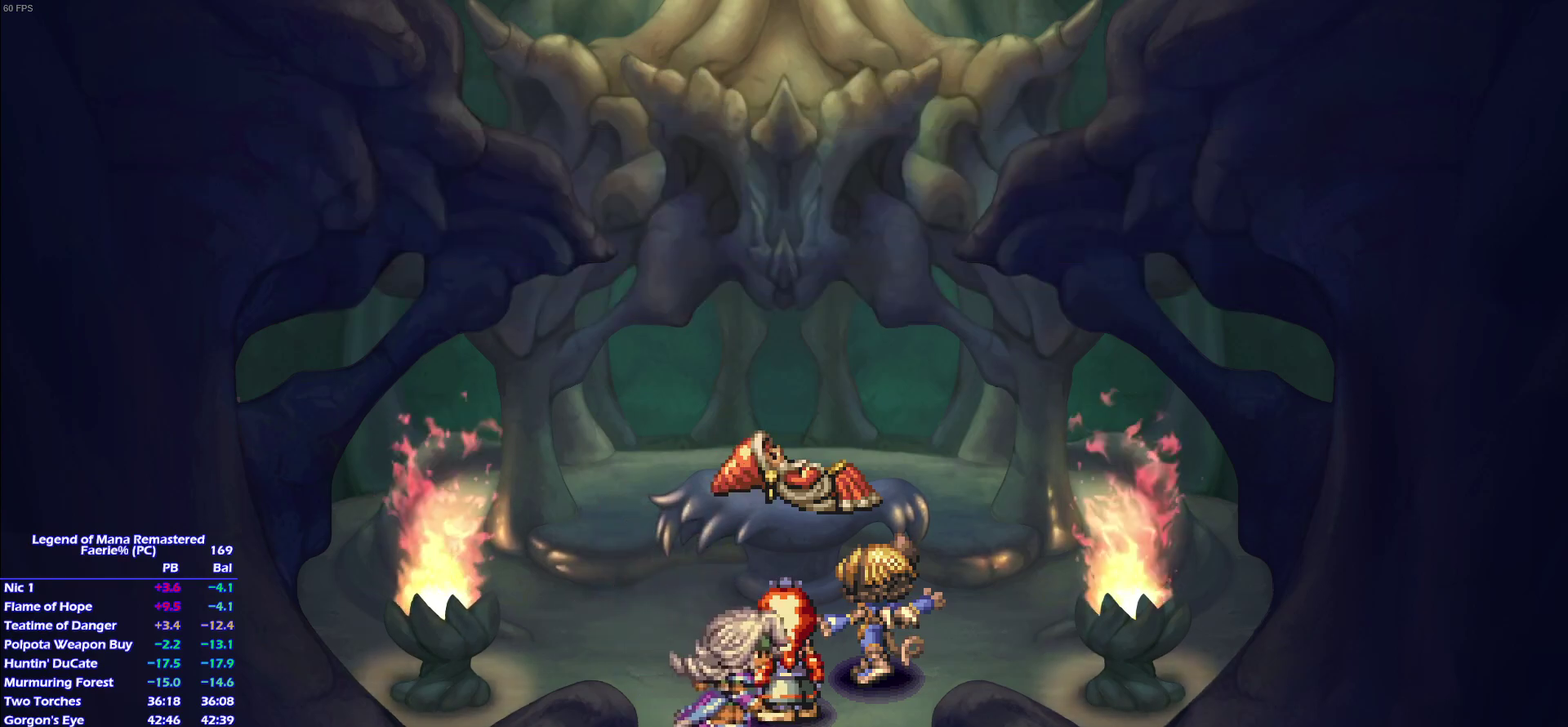
{"buttons": ["CROSS"], "left_stick": "center", "right_stick": "center"}
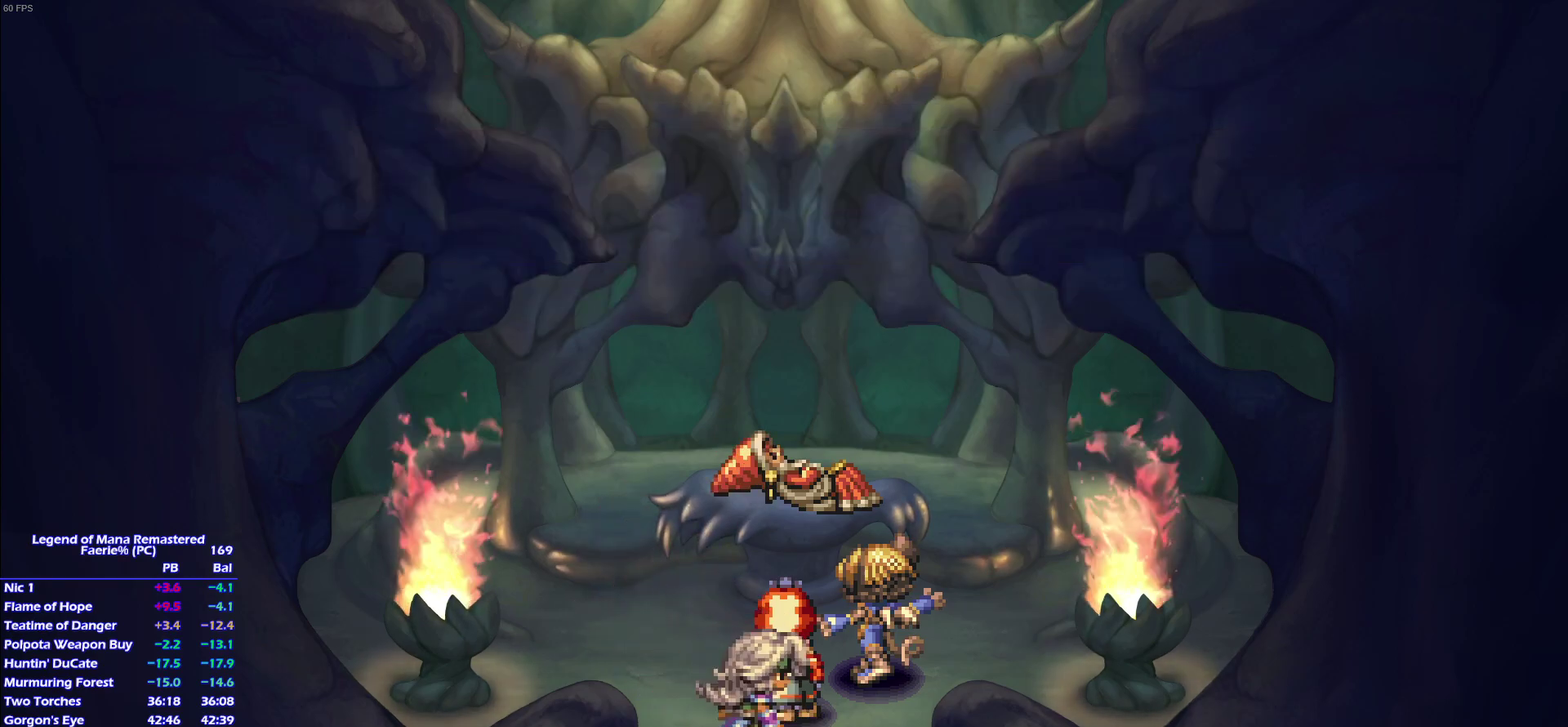
{"buttons": ["CROSS"], "left_stick": "center", "right_stick": "center", "events": []}
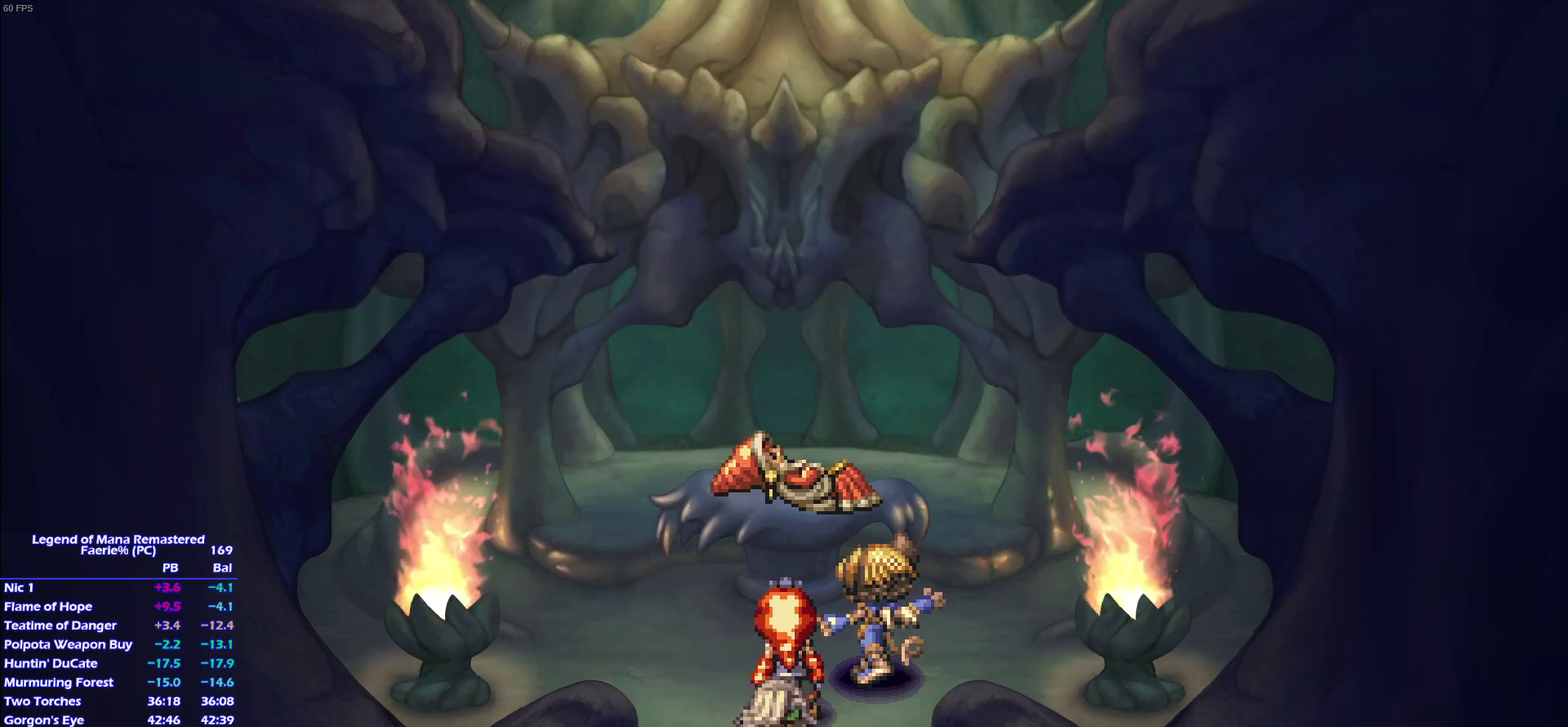
{"buttons": [], "left_stick": "center", "right_stick": "center"}
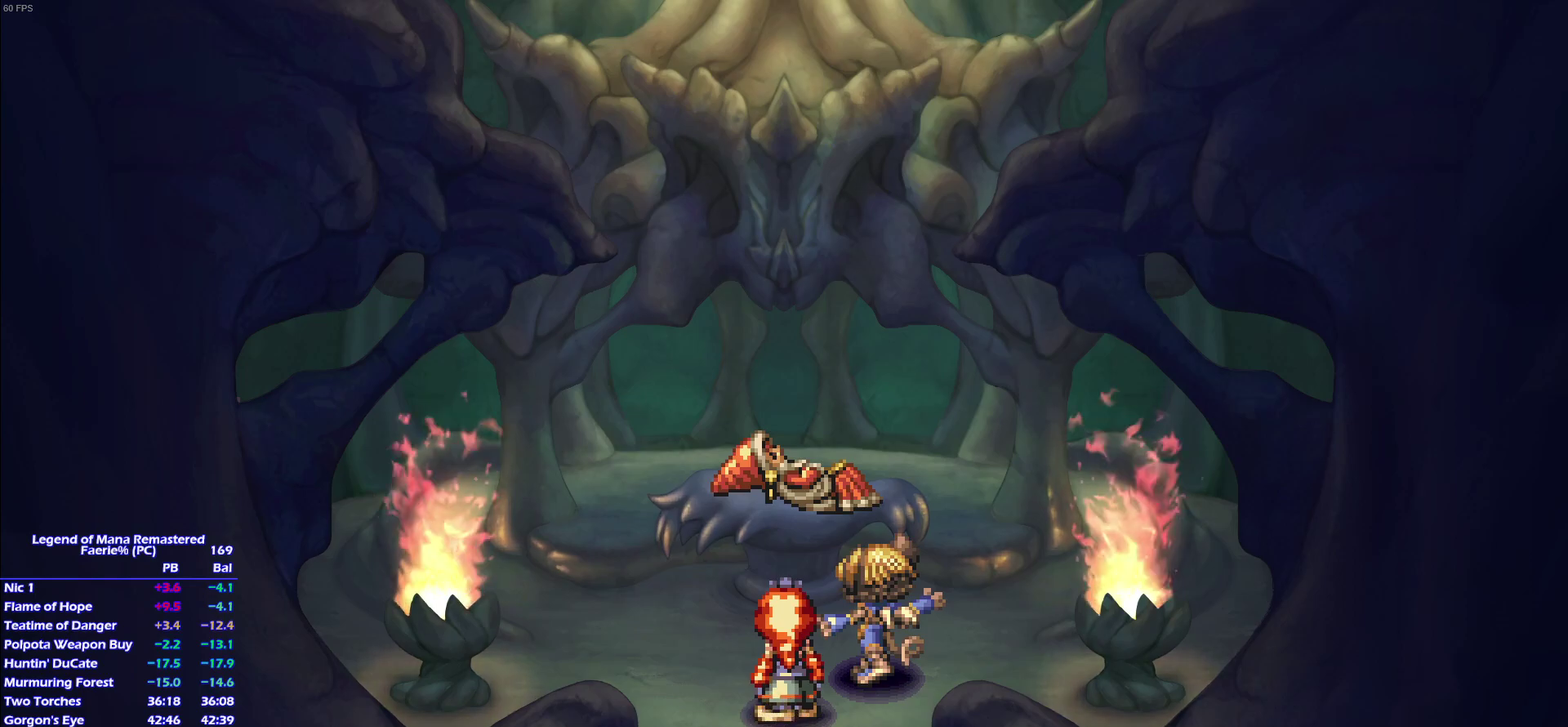
{"buttons": ["CROSS"], "left_stick": "center", "right_stick": "center"}
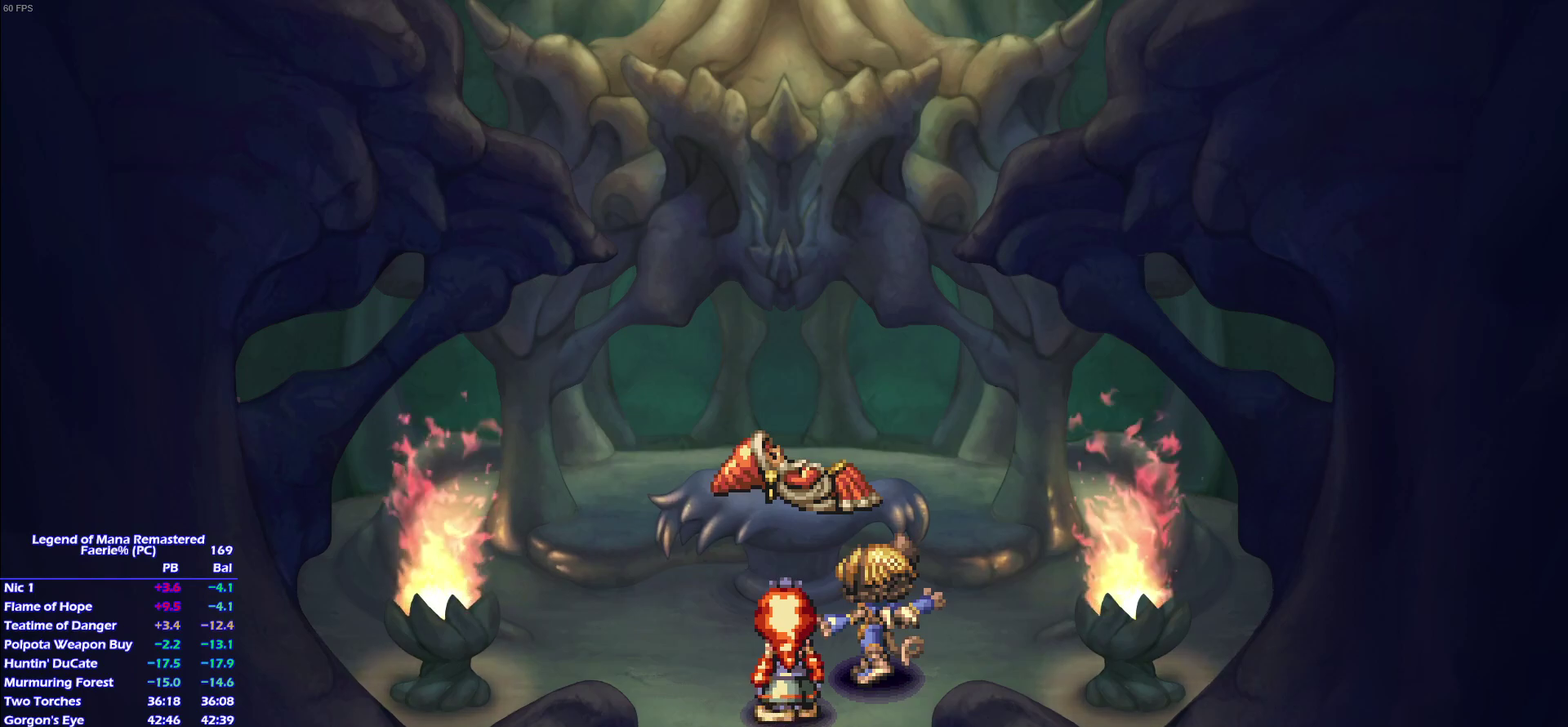
{"buttons": [], "left_stick": "center", "right_stick": "center"}
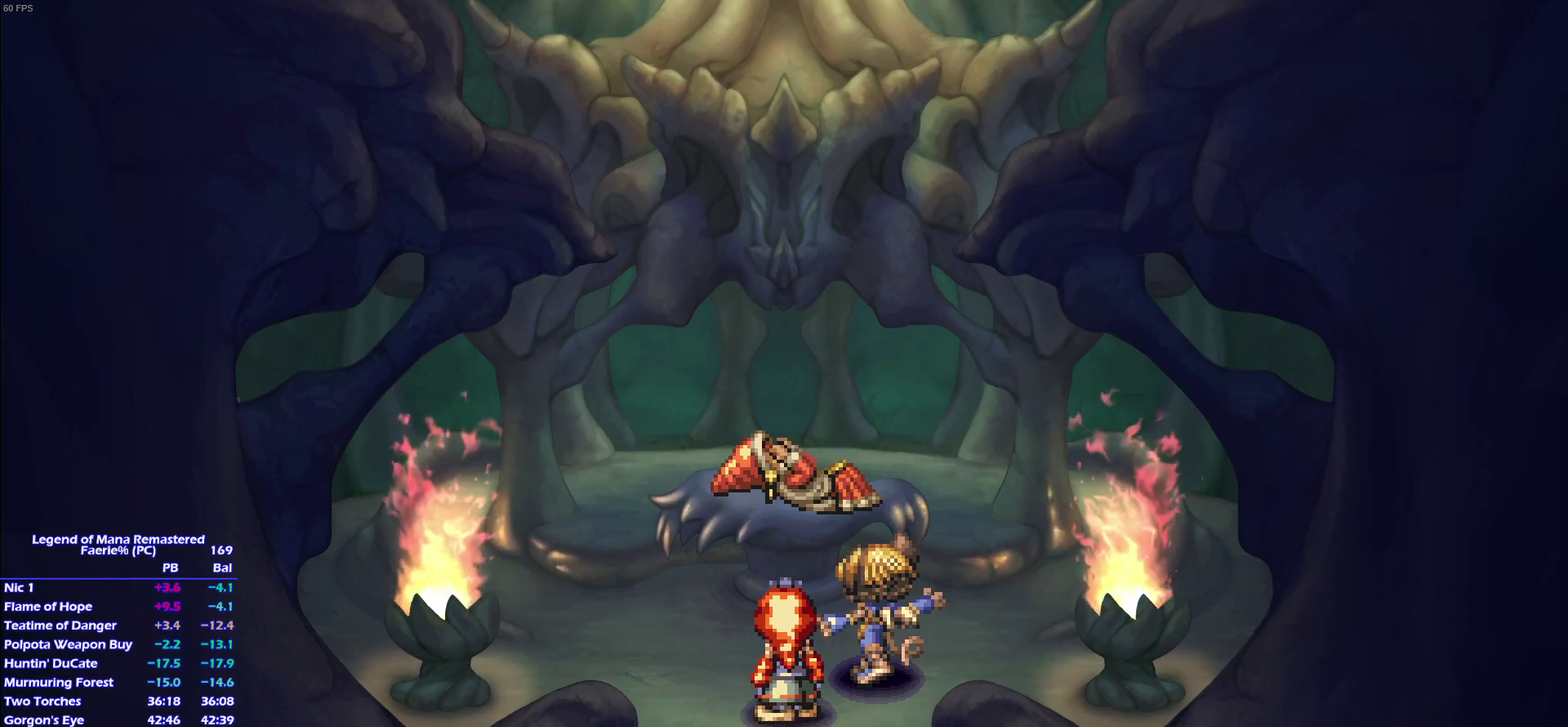
{"buttons": [], "left_stick": "center", "right_stick": "center", "events": []}
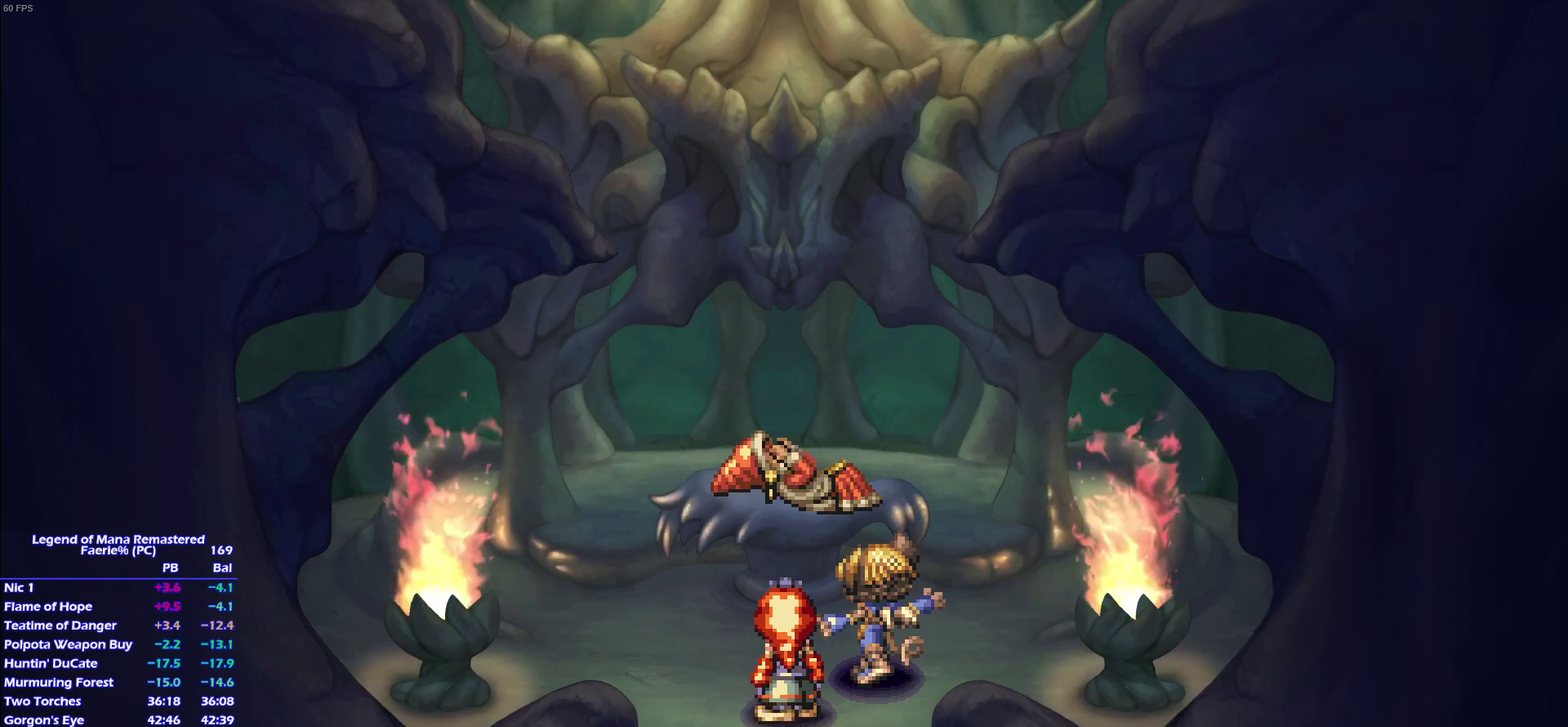
{"buttons": ["CROSS"], "left_stick": "center", "right_stick": "center"}
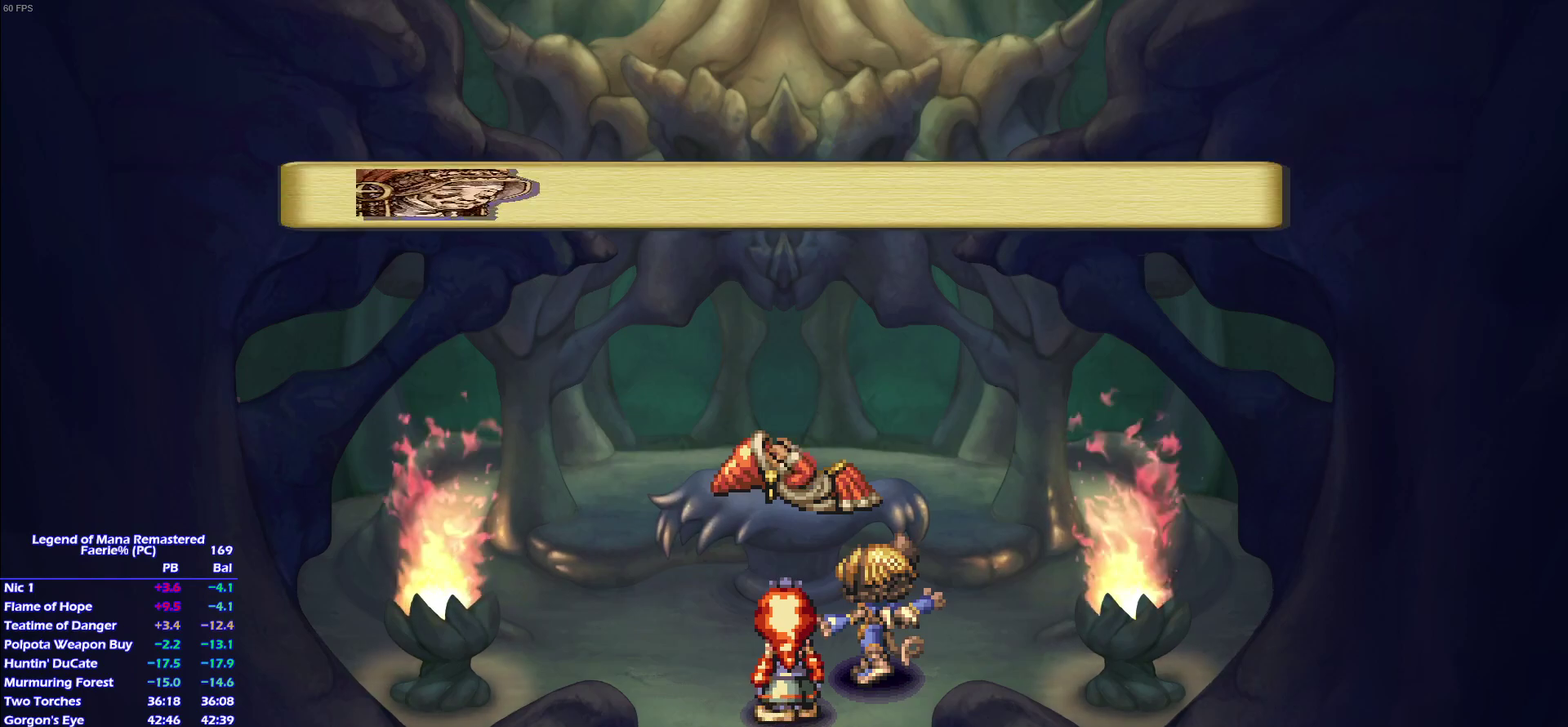
{"buttons": [], "left_stick": "center", "right_stick": "center"}
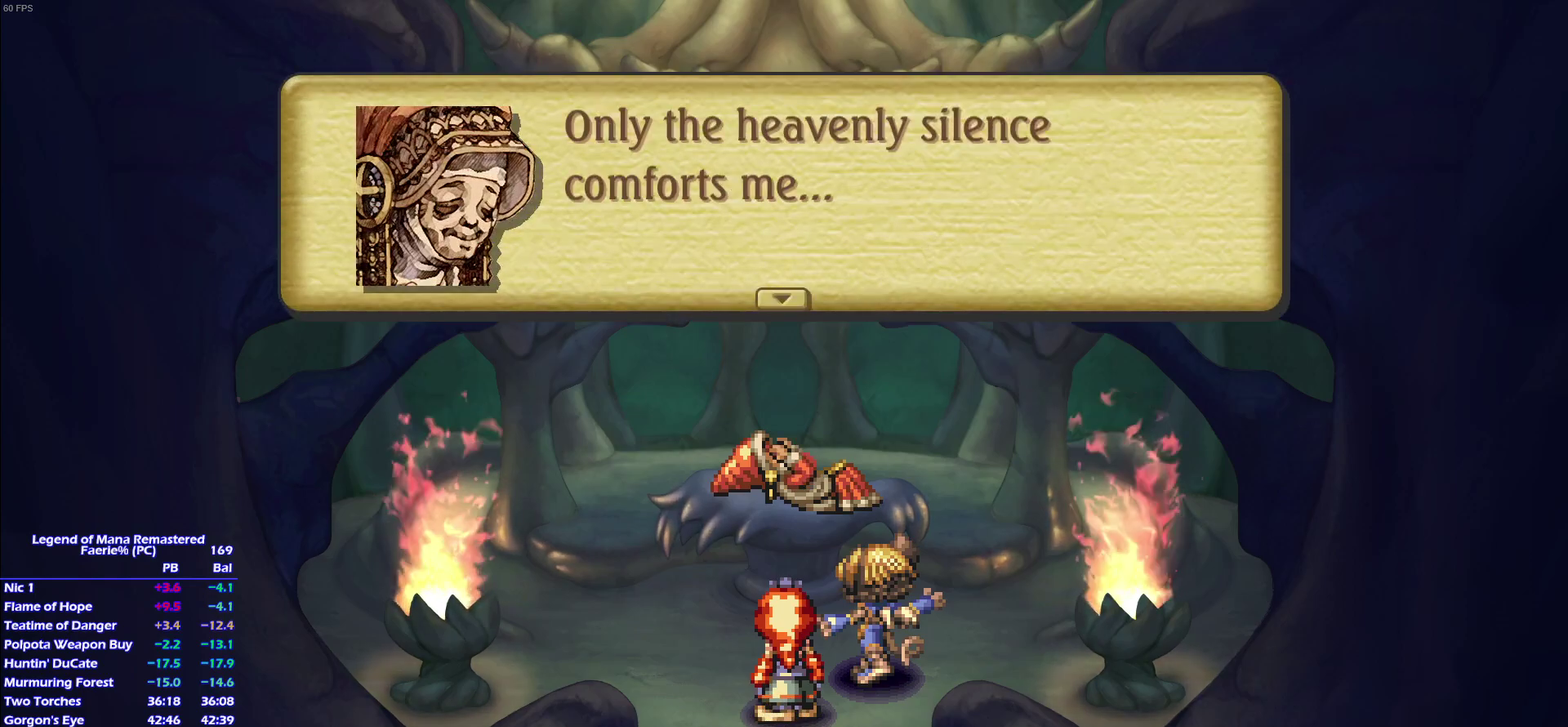
{"buttons": [], "left_stick": "center", "right_stick": "center", "events": []}
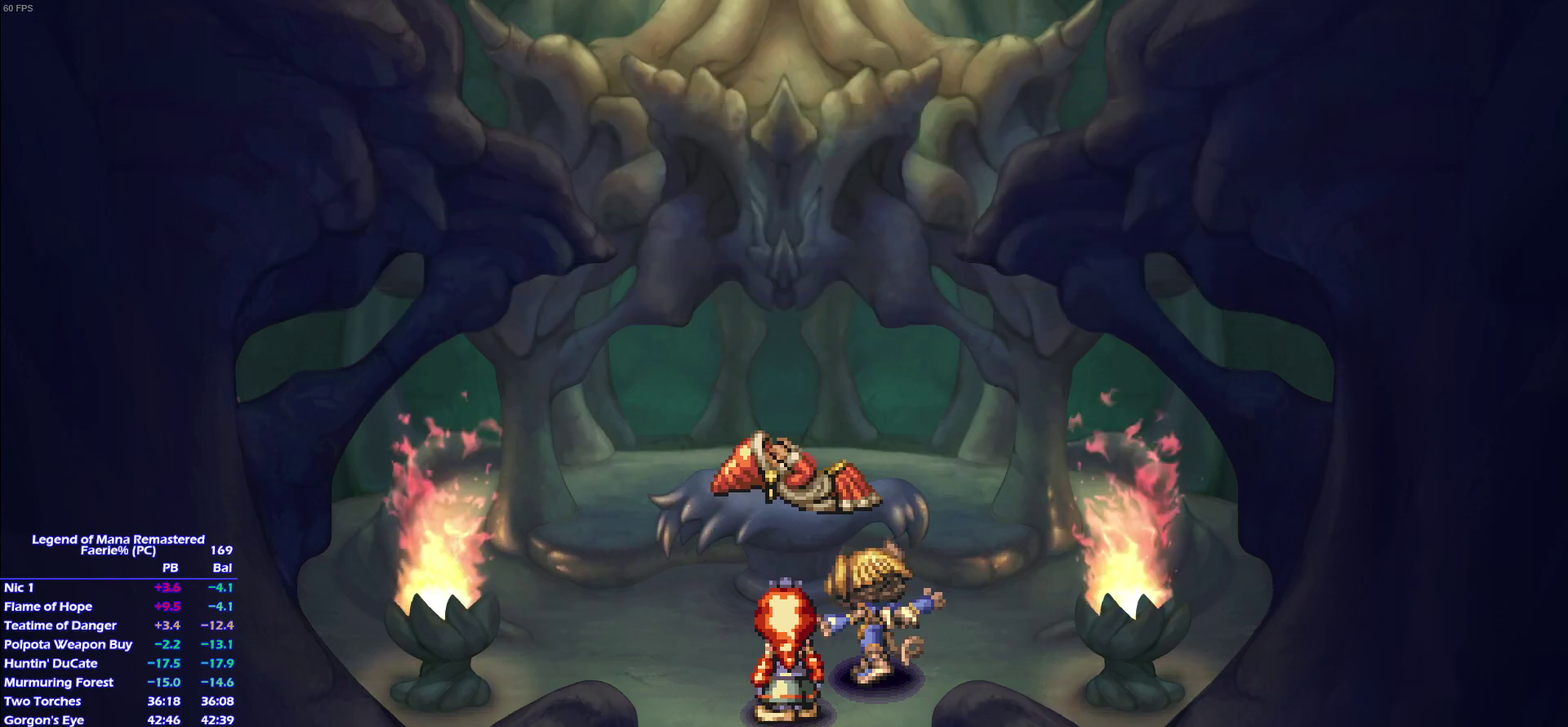
{"buttons": ["CROSS"], "left_stick": "center", "right_stick": "center"}
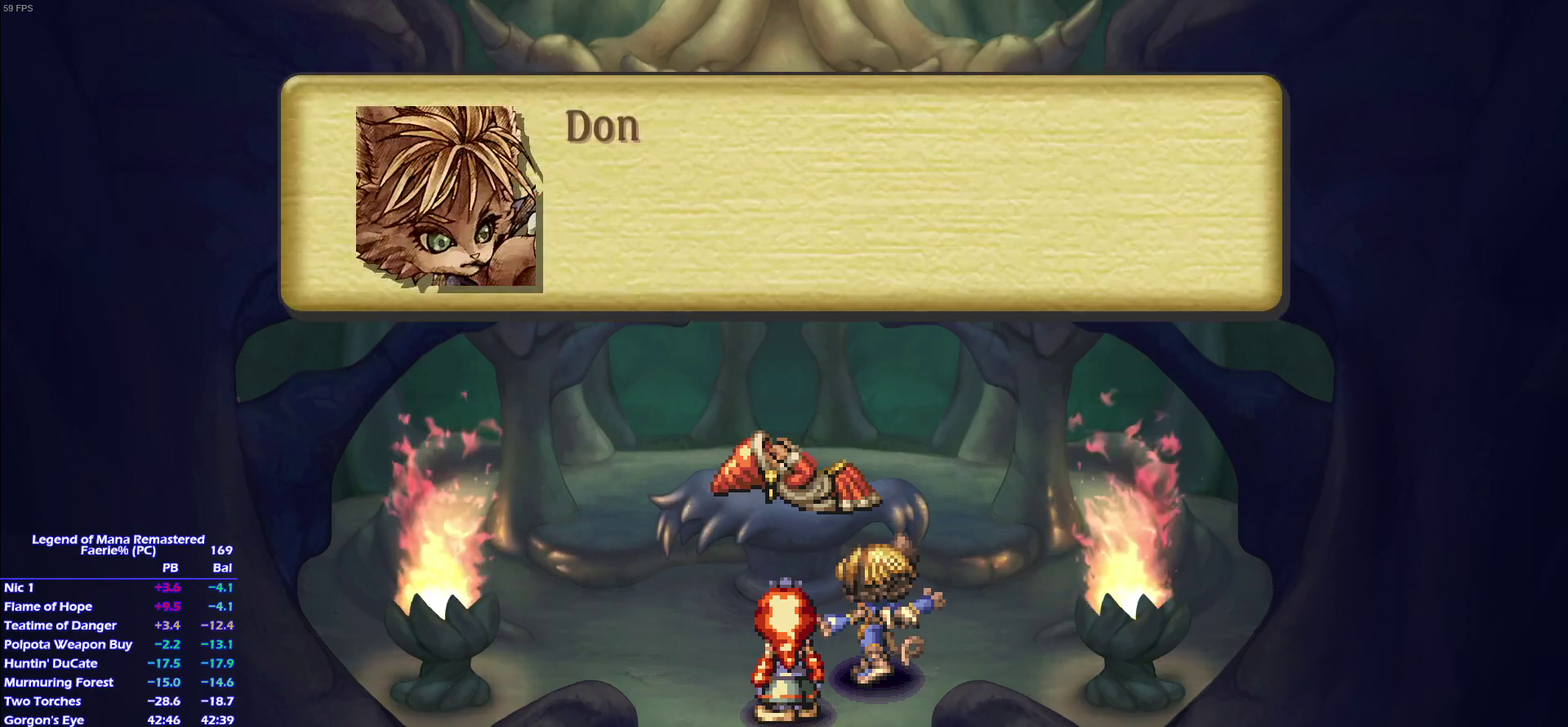
{"buttons": [], "left_stick": "center", "right_stick": "center"}
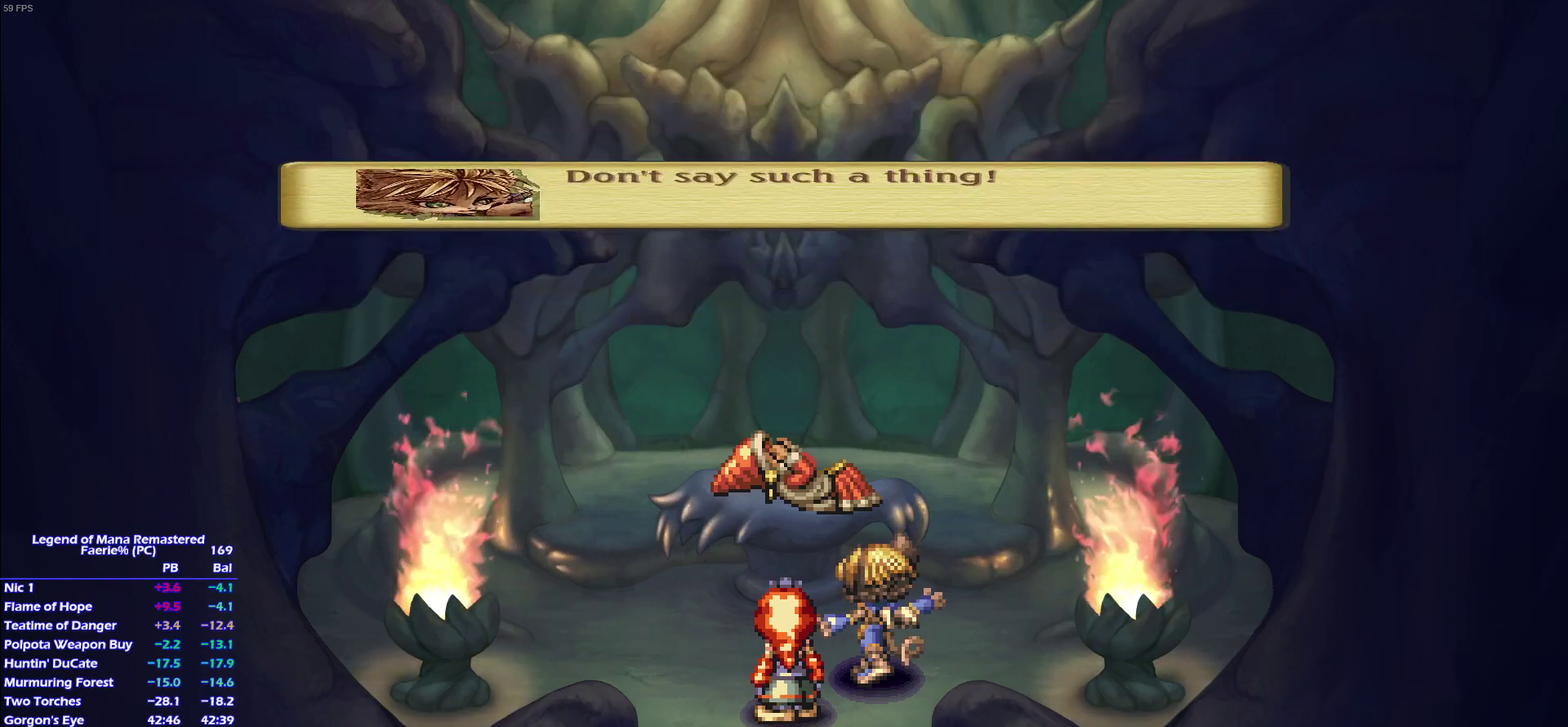
{"buttons": [], "left_stick": "center", "right_stick": "center", "events": []}
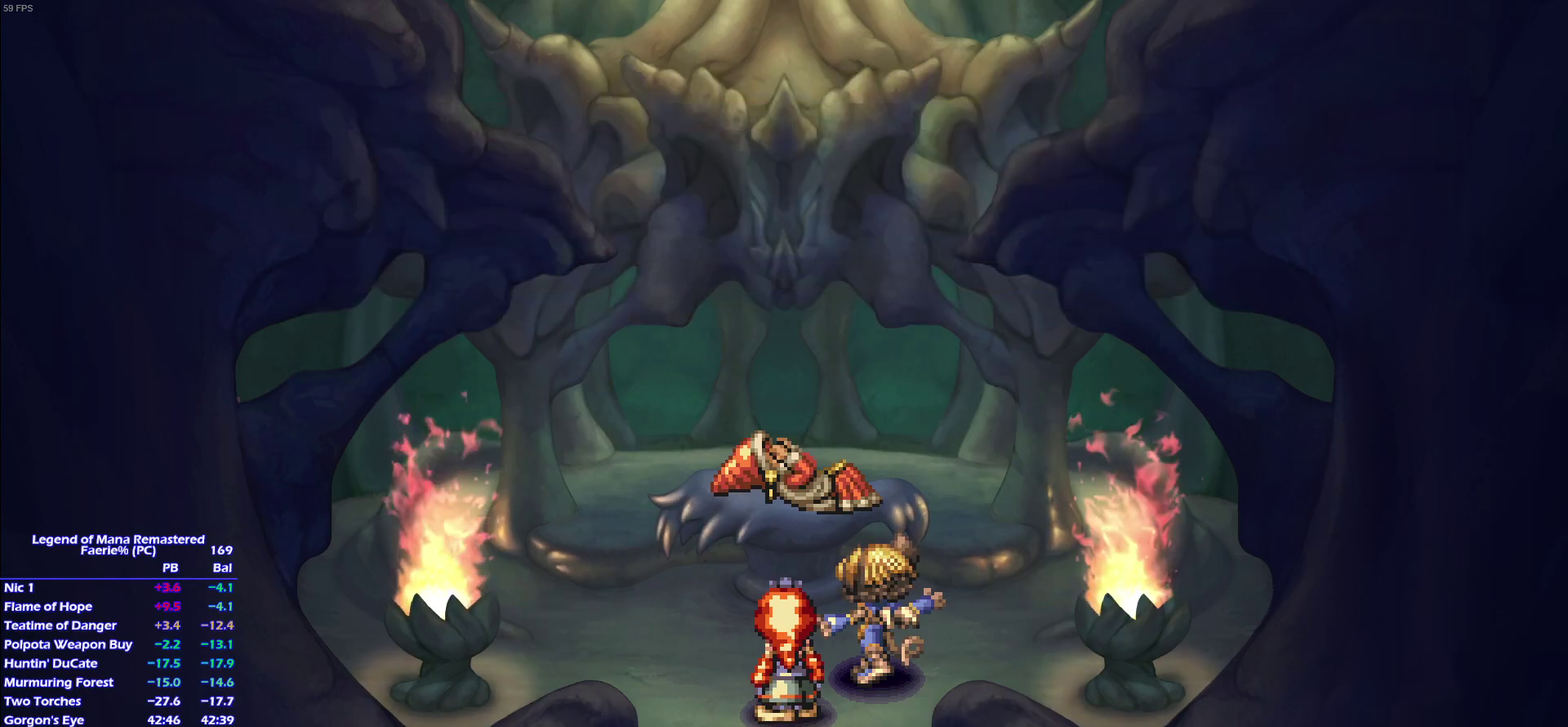
{"buttons": ["CROSS"], "left_stick": "center", "right_stick": "center"}
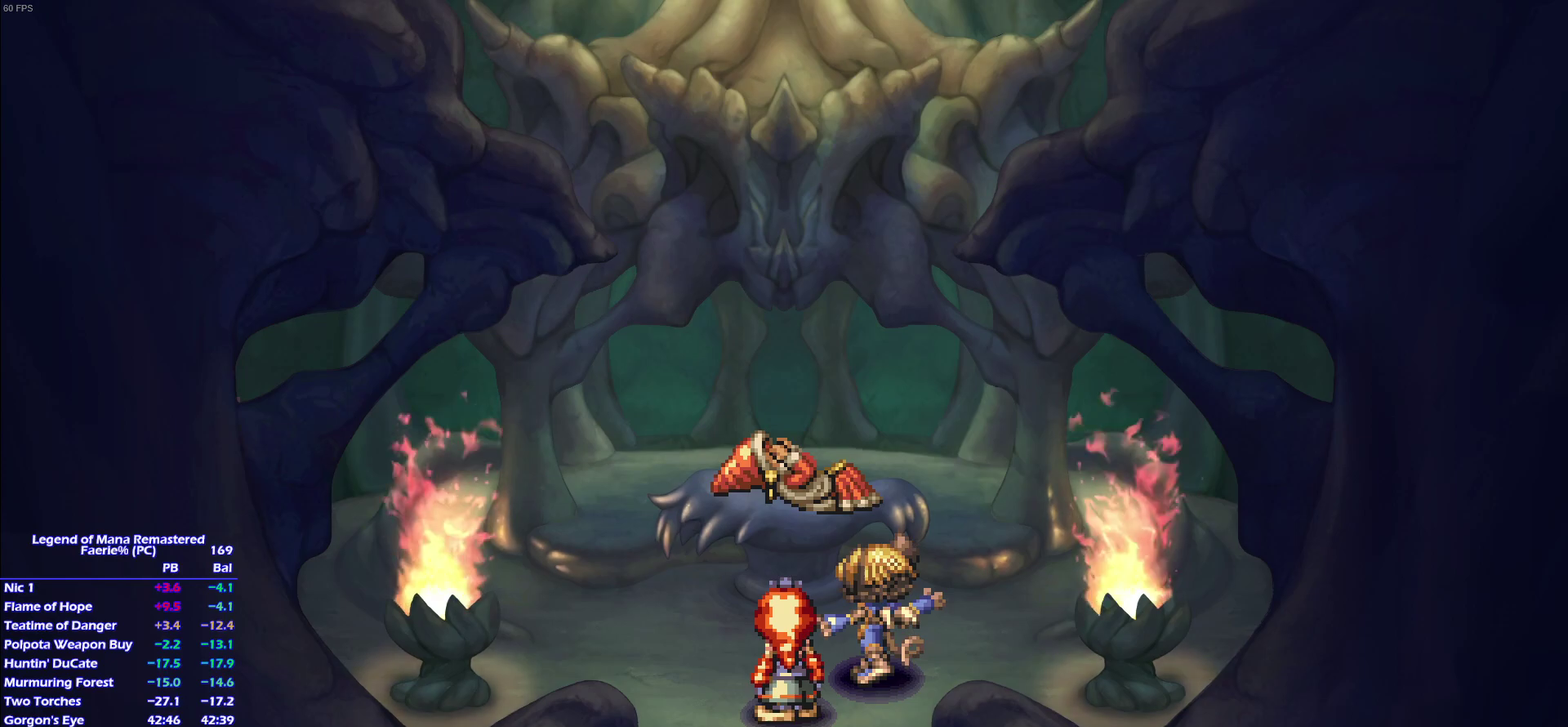
{"buttons": ["CROSS"], "left_stick": "center", "right_stick": "center", "events": []}
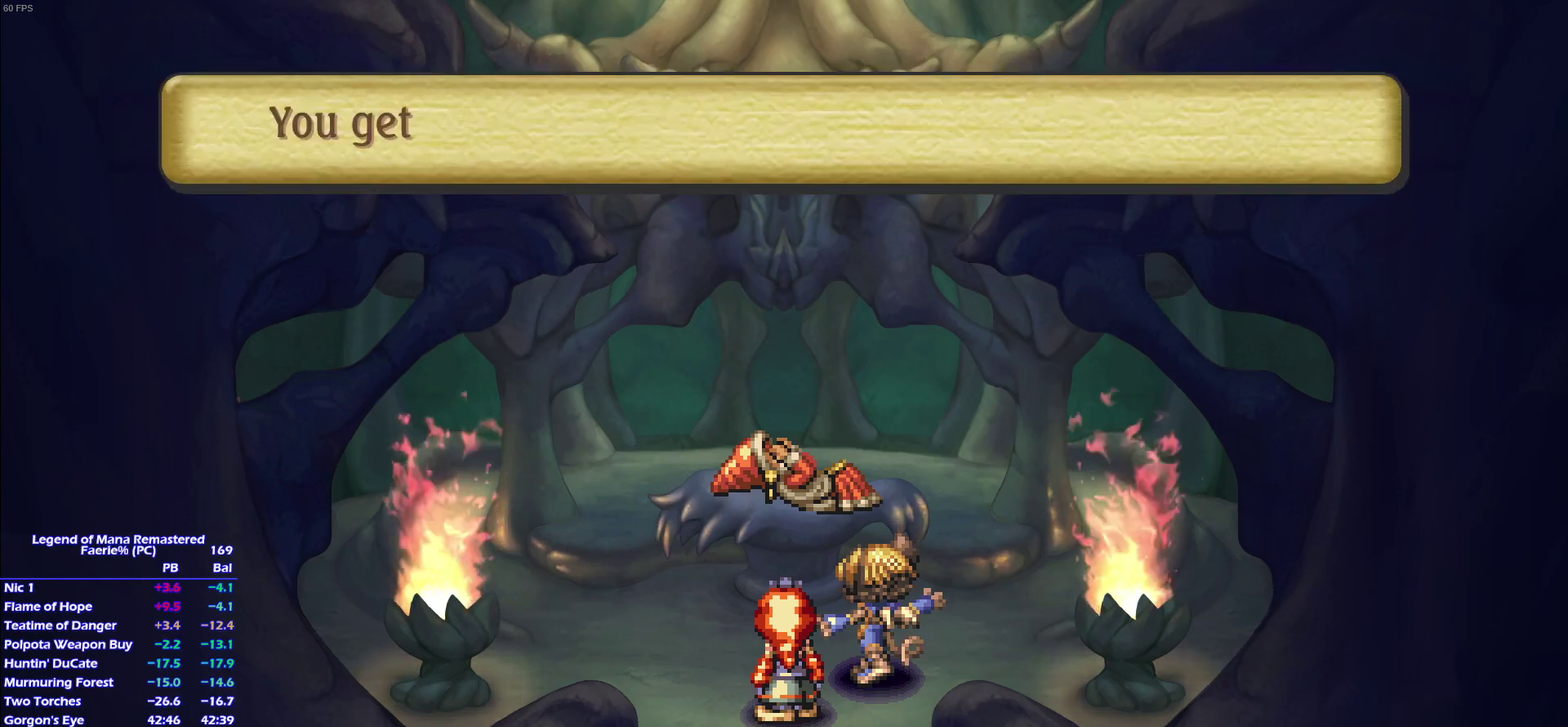
{"buttons": [], "left_stick": "center", "right_stick": "center"}
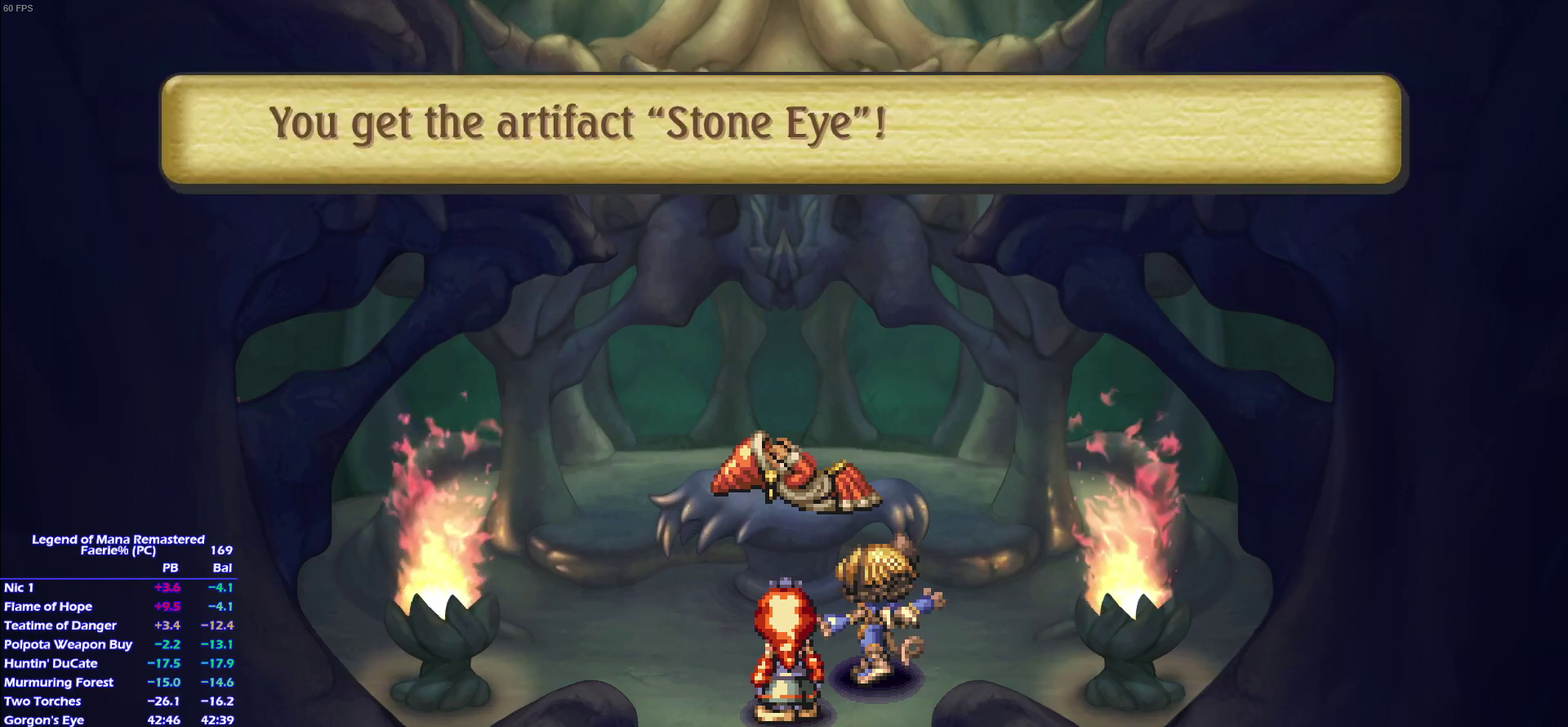
{"buttons": ["CROSS"], "left_stick": "center", "right_stick": "center"}
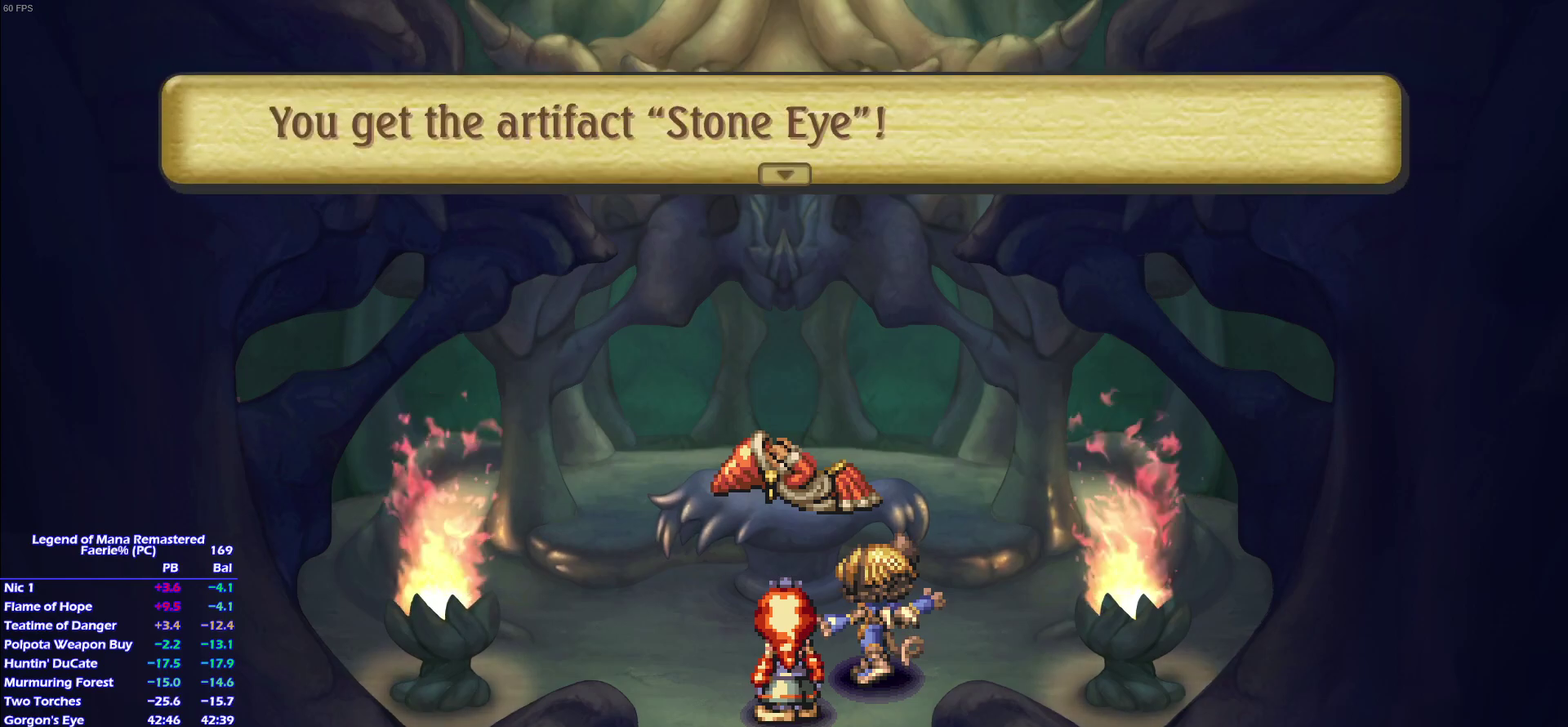
{"buttons": [], "left_stick": "center", "right_stick": "center"}
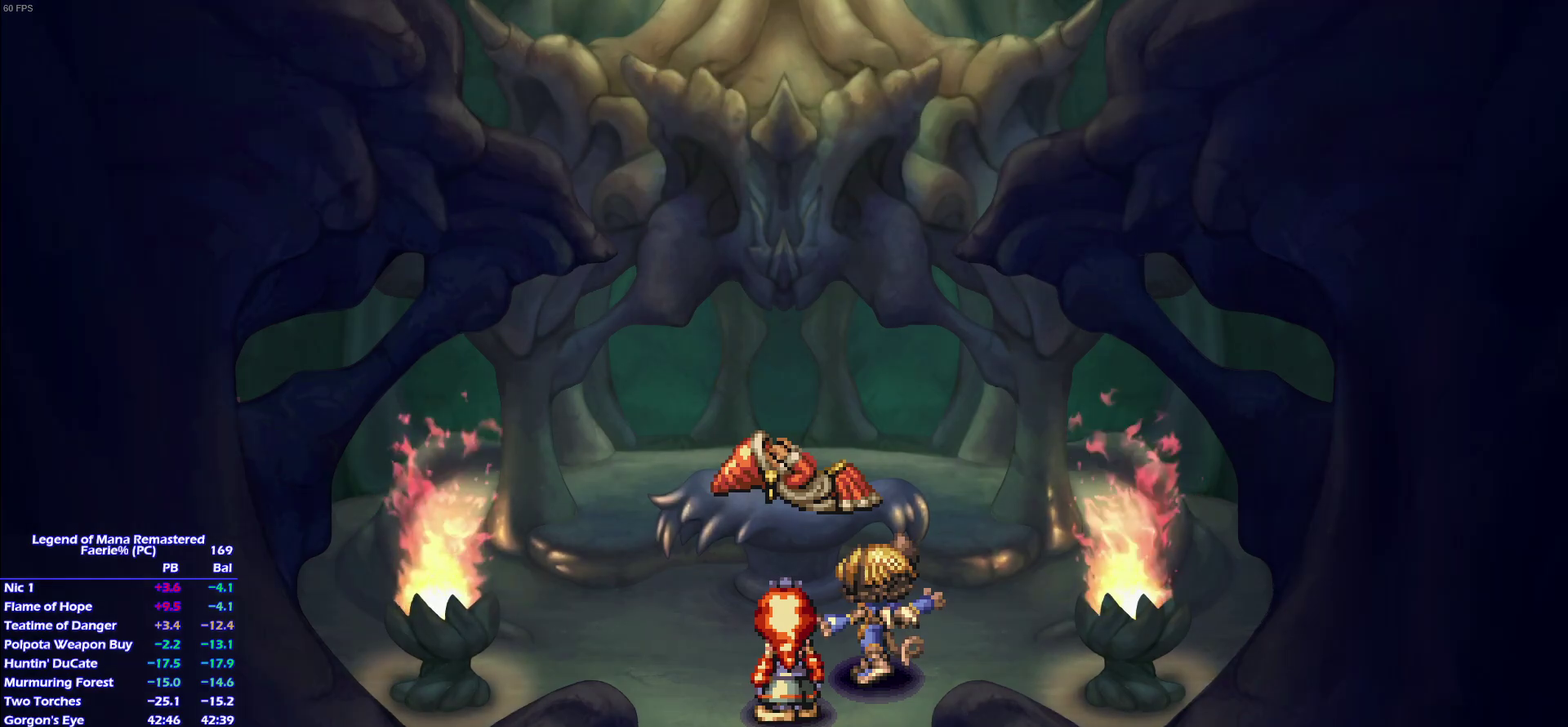
{"buttons": ["CROSS"], "left_stick": "center", "right_stick": "center"}
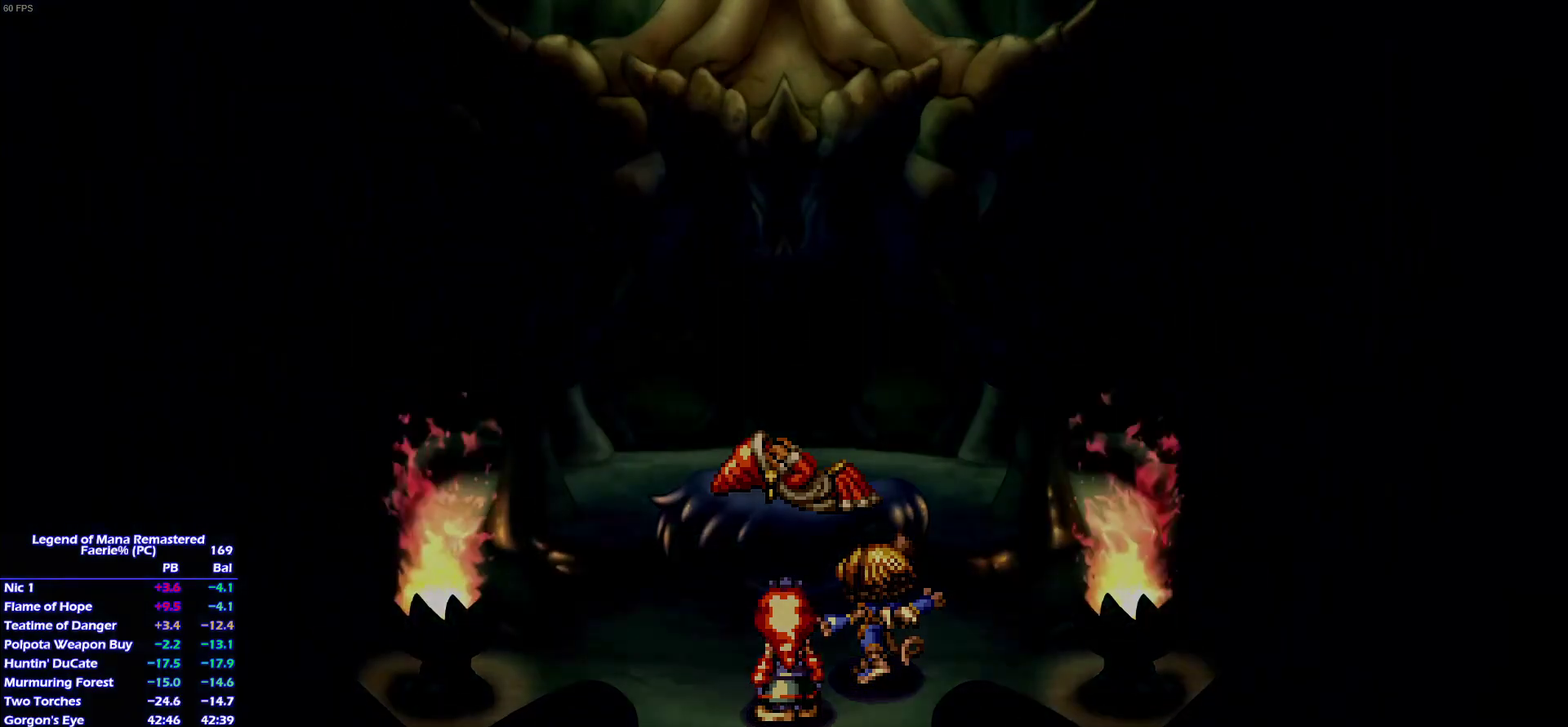
{"buttons": [], "left_stick": "center", "right_stick": "center"}
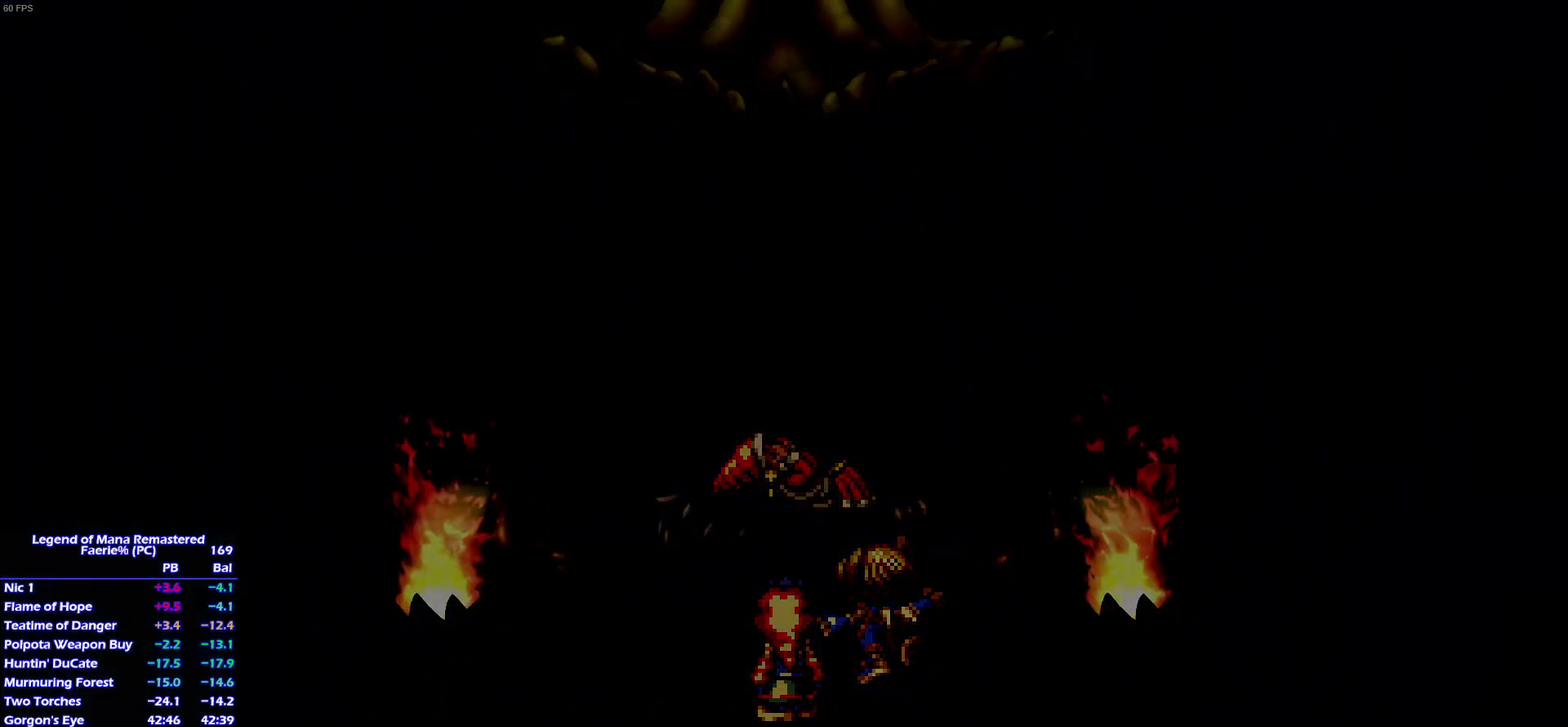
{"buttons": ["CROSS"], "left_stick": "center", "right_stick": "center"}
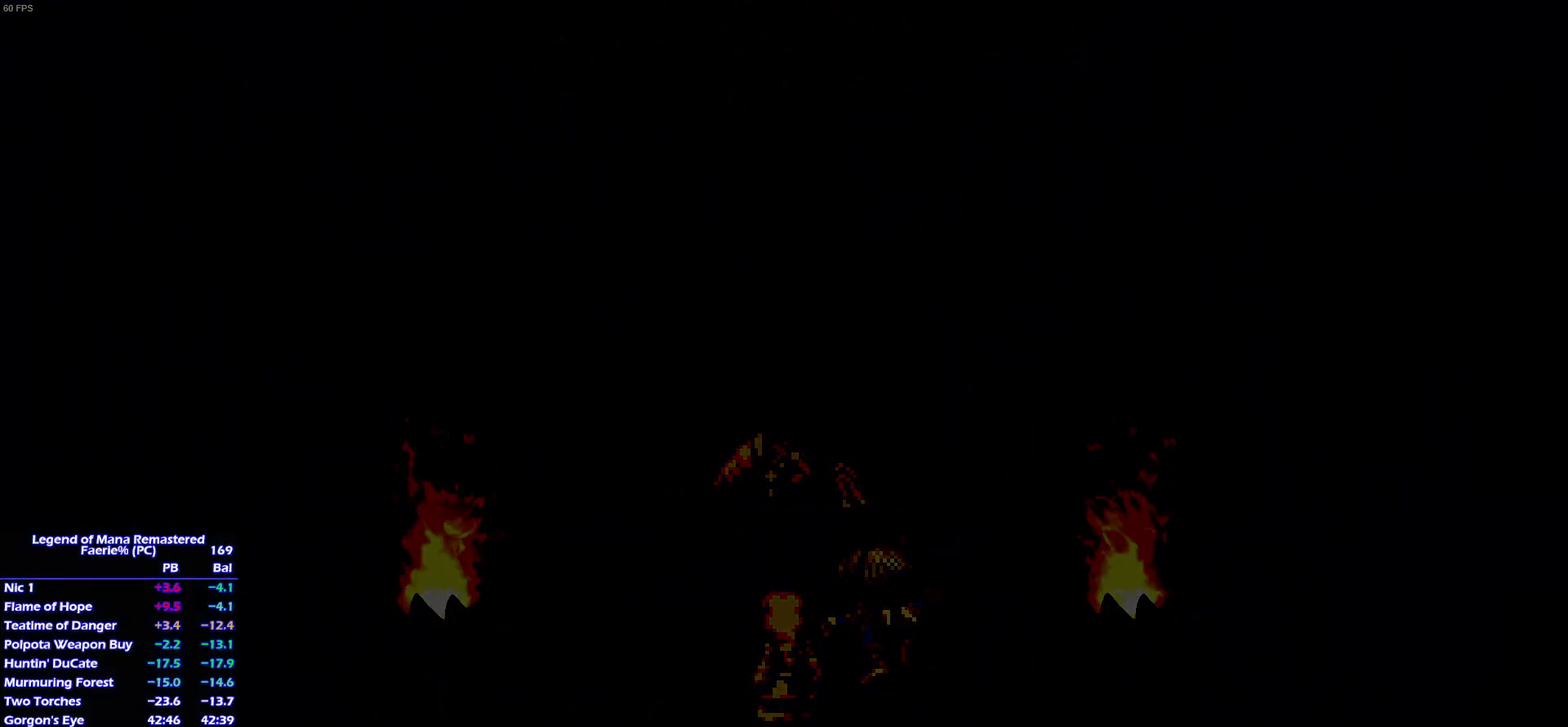
{"buttons": [], "left_stick": "center", "right_stick": "center"}
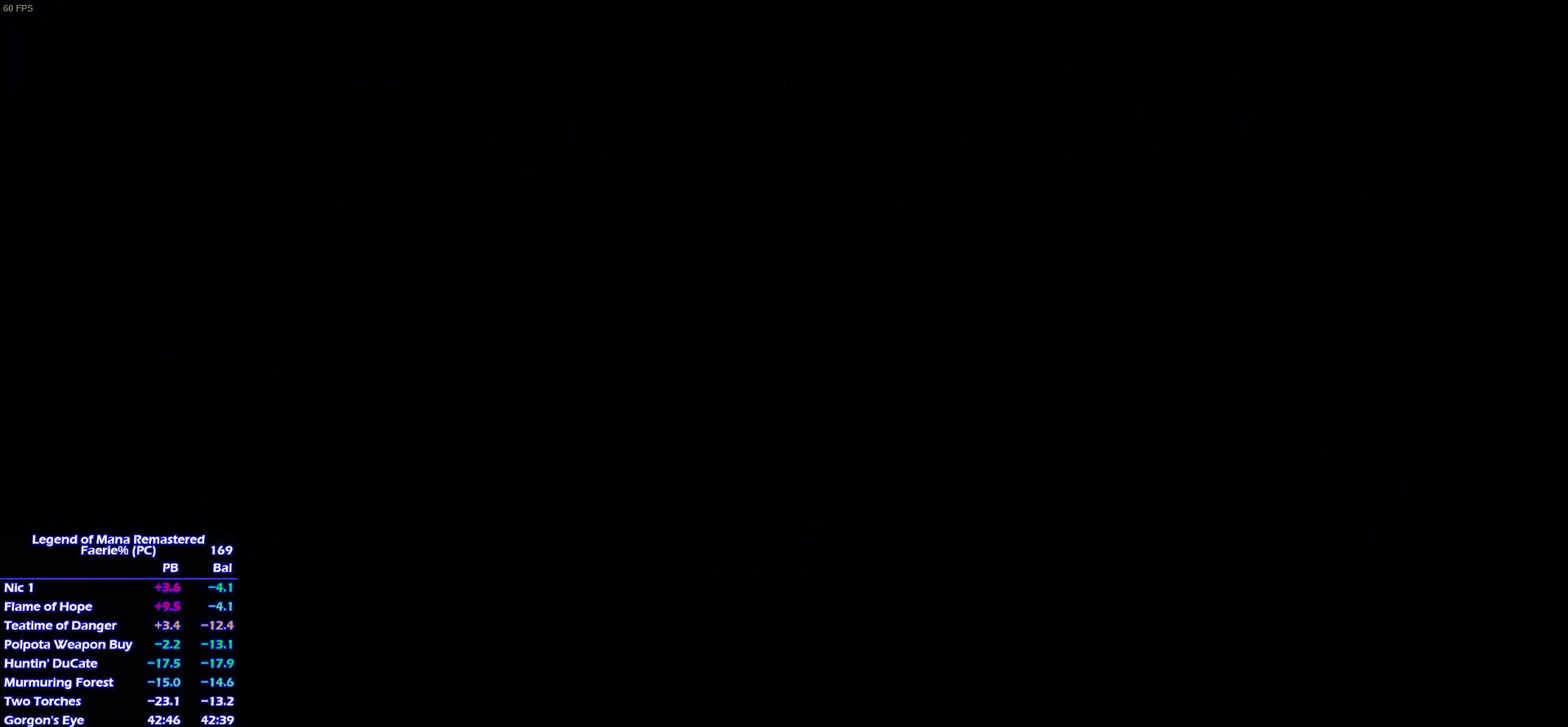
{"buttons": [], "left_stick": "center", "right_stick": "center", "events": []}
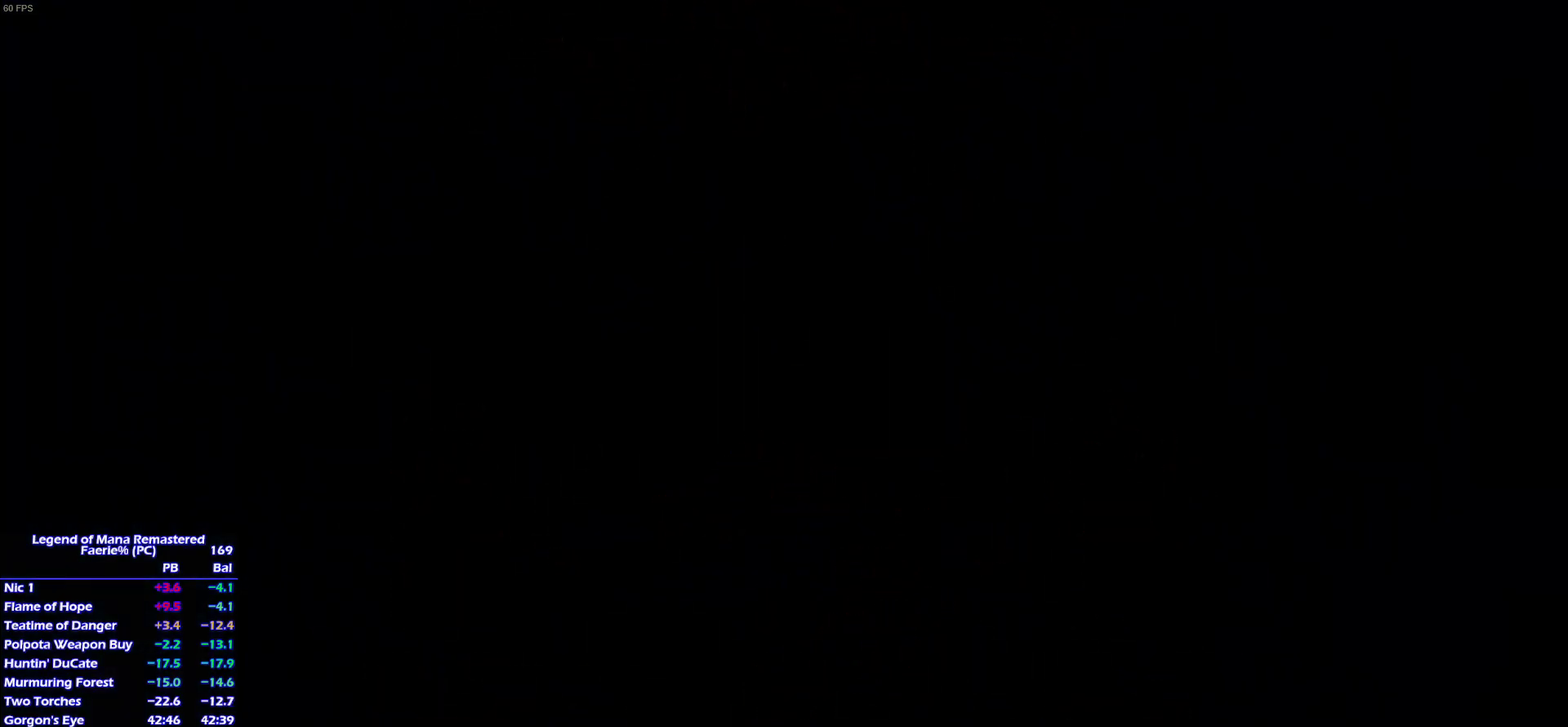
{"buttons": [], "left_stick": "center", "right_stick": "center", "events": []}
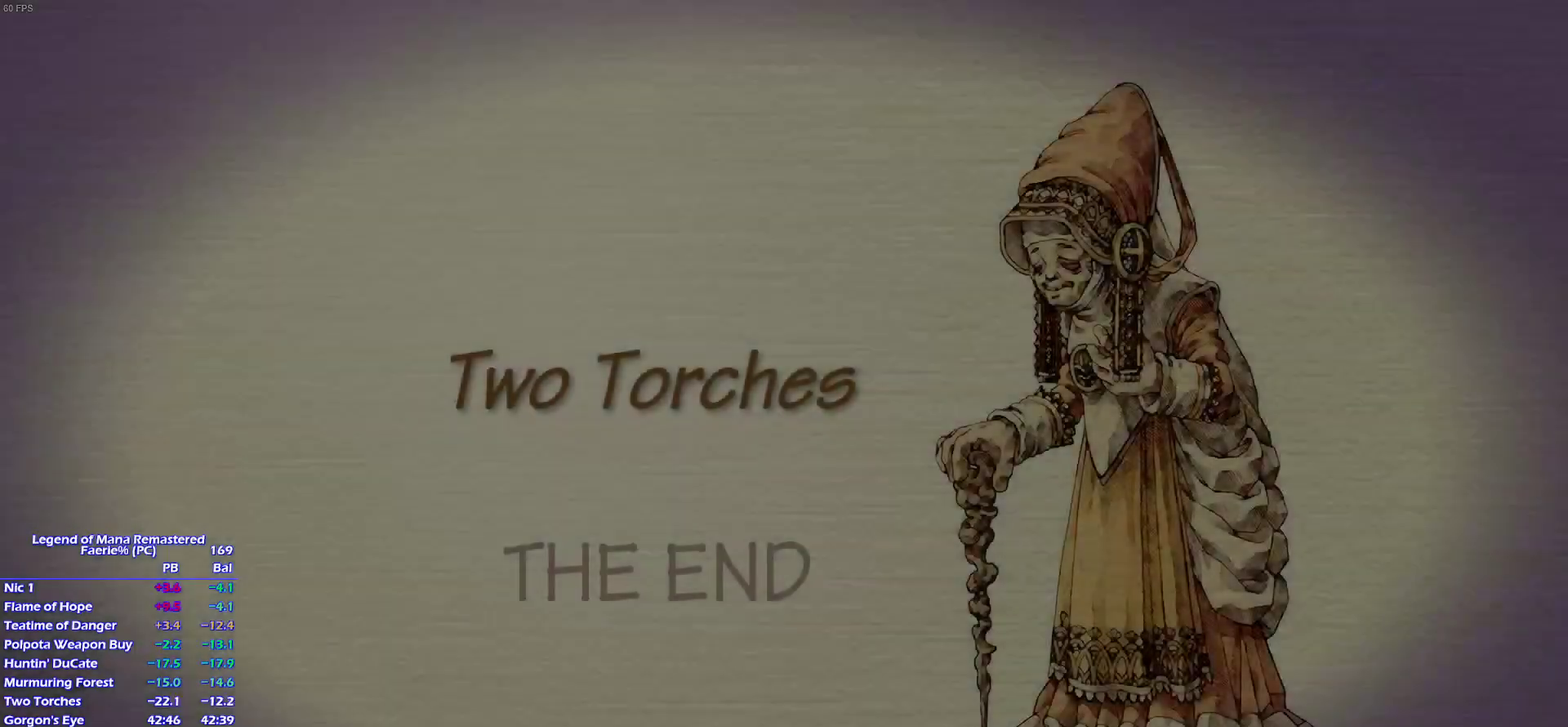
{"buttons": [], "left_stick": "center", "right_stick": "center", "events": []}